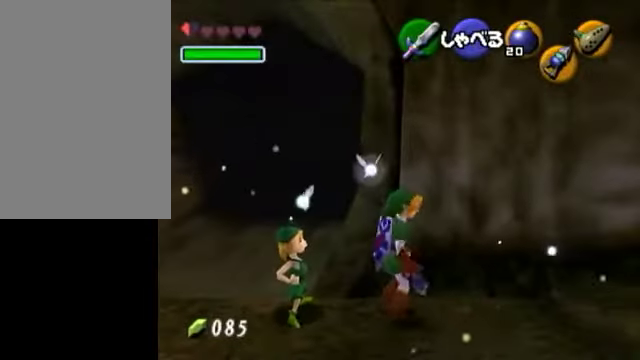
Gameplay with a controller (Nintendo layout); each line is a JSON object with the inputs held at the frame after it. "events" lists button and stick changes between this image and that frame as [ms after this image, input, new state], when the widget could be followed in between. Not read: L3 R3 right_stick.
{"buttons": [], "left_stick": "right", "events": [[200, "Z", "down"], [250, "Z", "up"], [500, "left_stick", "right"]]}
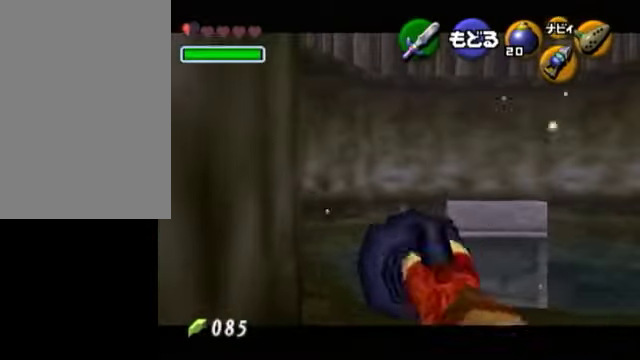
{"buttons": [], "left_stick": "right", "events": []}
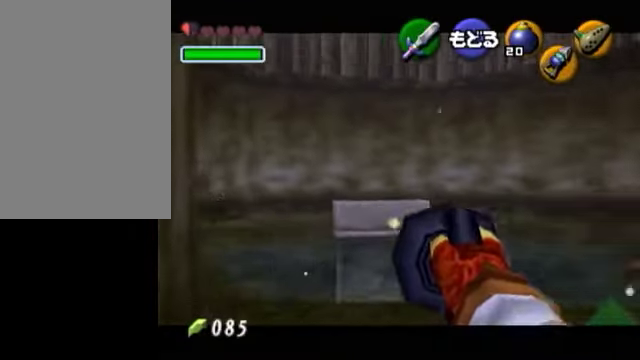
{"buttons": [], "left_stick": "center", "events": [[100, "left_stick", "center"]]}
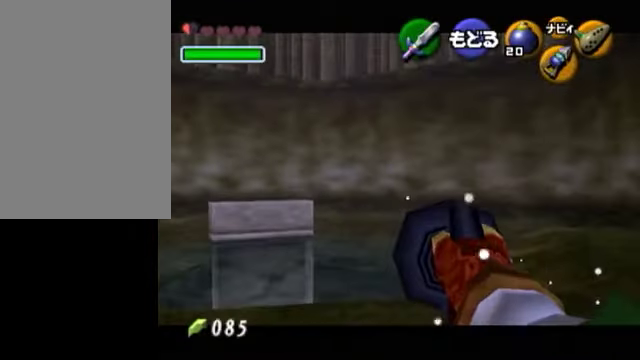
{"buttons": [], "left_stick": "center", "events": [[50, "left_stick", "left"], [500, "left_stick", "center"]]}
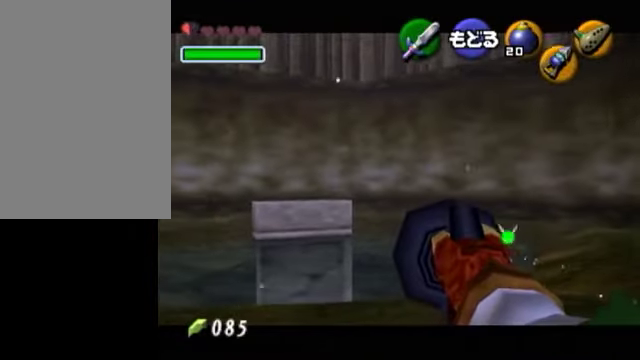
{"buttons": [], "left_stick": "center", "events": []}
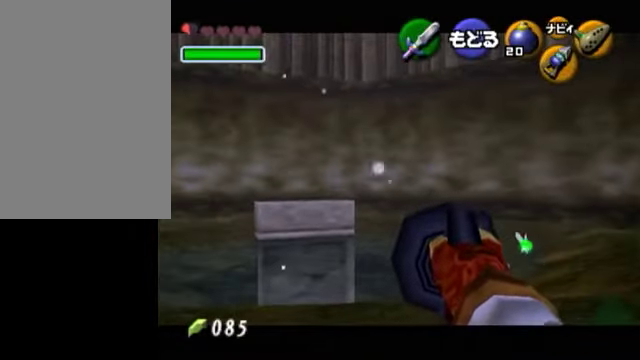
{"buttons": [], "left_stick": "center", "events": [[100, "left_stick", "right"], [150, "left_stick", "center"]]}
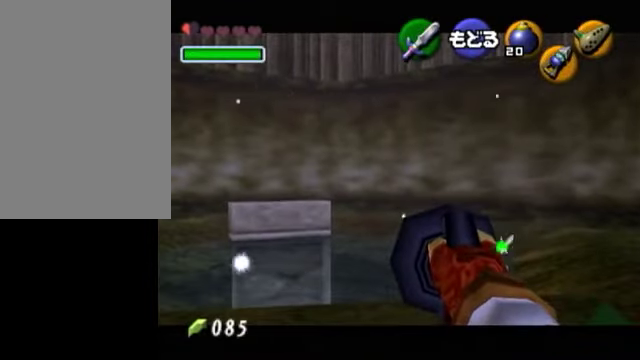
{"buttons": [], "left_stick": "center", "events": []}
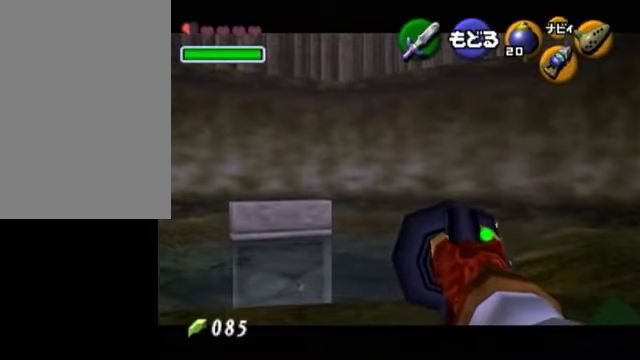
{"buttons": [], "left_stick": "center", "events": [[150, "left_stick", "left"], [250, "left_stick", "center"]]}
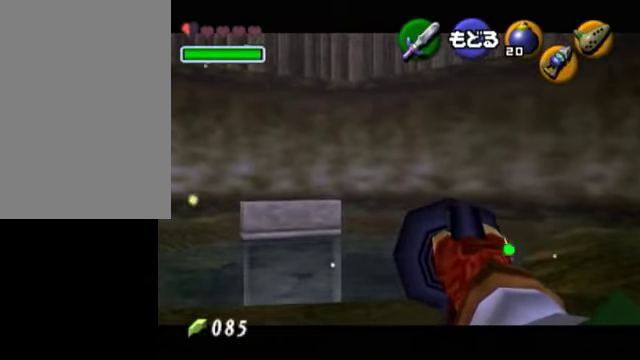
{"buttons": ["A", "L1"], "left_stick": "down", "events": [[350, "L1", "down"], [400, "left_stick", "down"], [450, "A", "down"]]}
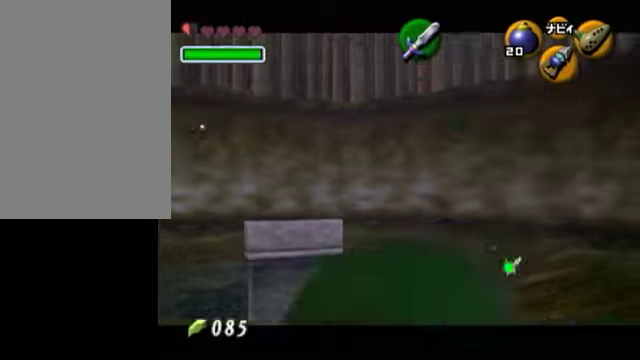
{"buttons": ["L1"], "left_stick": "down", "events": [[100, "A", "up"]]}
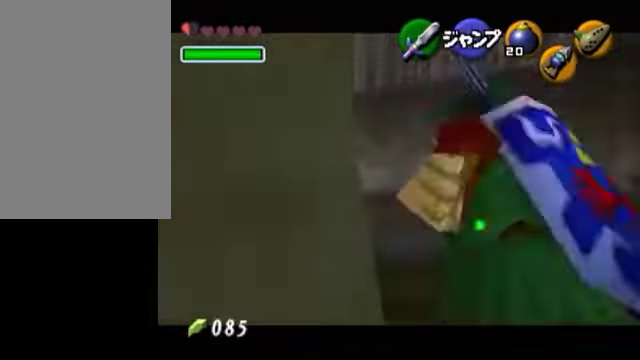
{"buttons": ["L1"], "left_stick": "down", "events": [[50, "A", "down"], [200, "A", "up"]]}
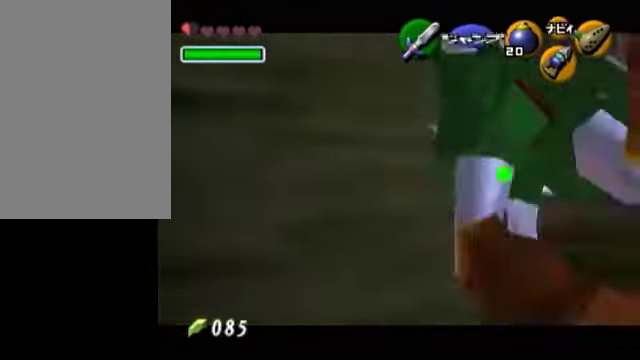
{"buttons": ["L1"], "left_stick": "center", "events": [[50, "left_stick", "center"], [100, "L1", "up"], [300, "left_stick", "left"], [450, "L1", "down"], [450, "left_stick", "center"]]}
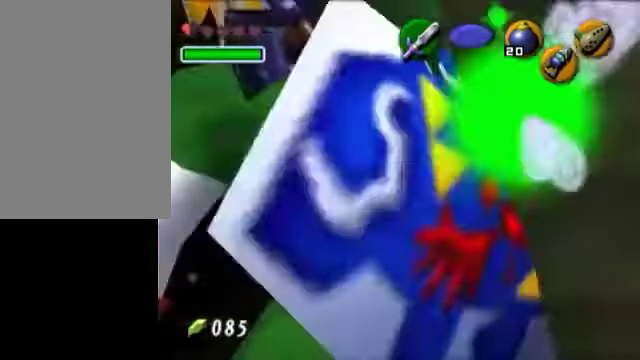
{"buttons": [], "left_stick": "right", "events": [[150, "L1", "up"], [250, "left_stick", "up"], [400, "left_stick", "up-right"], [500, "left_stick", "right"]]}
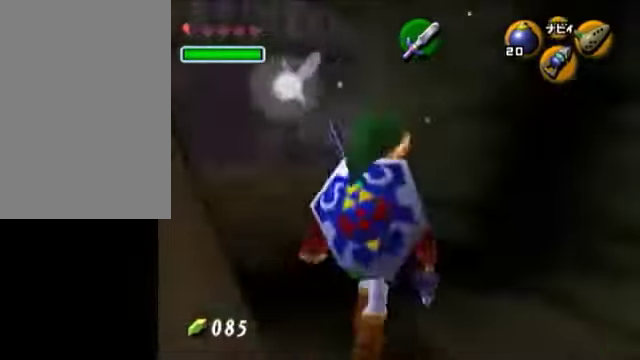
{"buttons": [], "left_stick": "right", "events": [[100, "left_stick", "down-right"], [500, "left_stick", "right"]]}
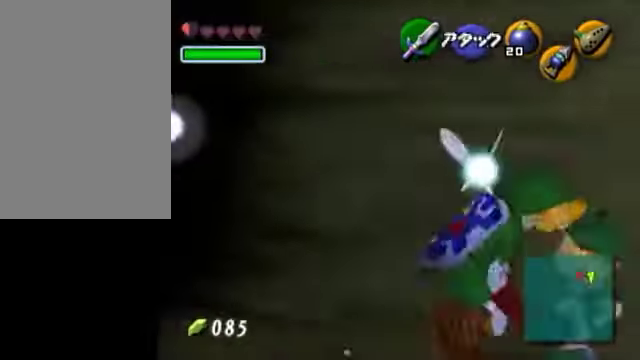
{"buttons": [], "left_stick": "up-left", "events": [[100, "left_stick", "up-right"], [200, "left_stick", "up"], [350, "left_stick", "up-left"]]}
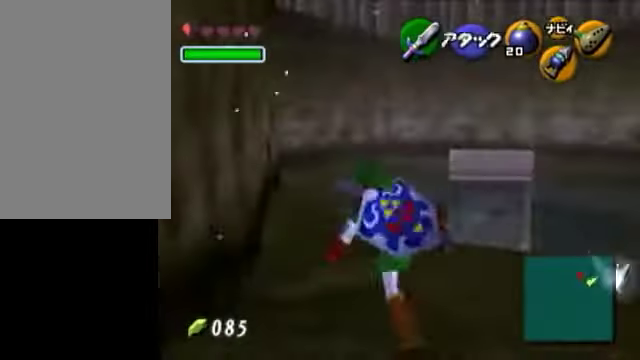
{"buttons": [], "left_stick": "down-left", "events": [[100, "left_stick", "left"], [250, "left_stick", "down-left"]]}
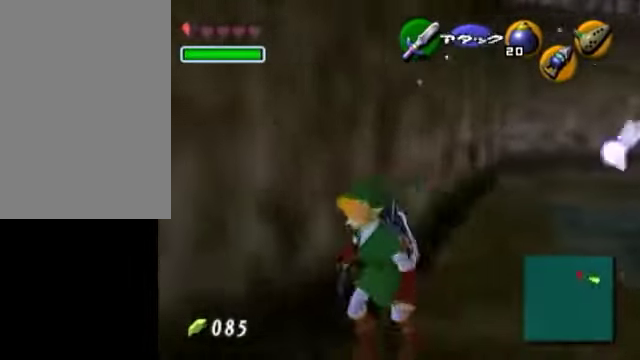
{"buttons": [], "left_stick": "up-left", "events": [[250, "left_stick", "left"], [400, "left_stick", "up-left"]]}
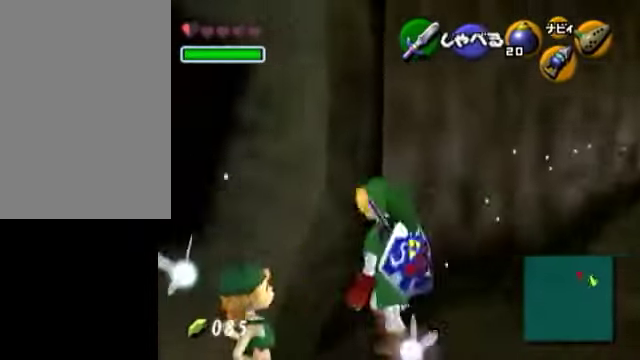
{"buttons": [], "left_stick": "center", "events": [[100, "L1", "down"], [100, "left_stick", "center"], [500, "L1", "up"]]}
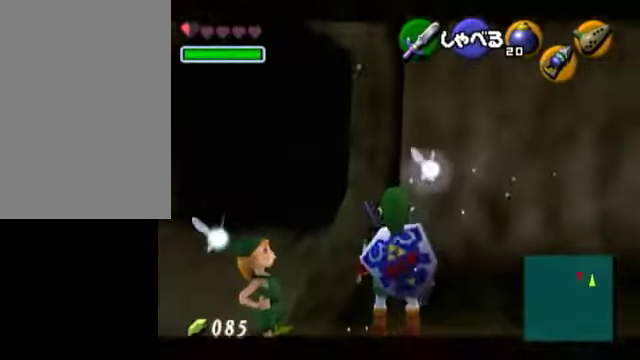
{"buttons": [], "left_stick": "center", "events": []}
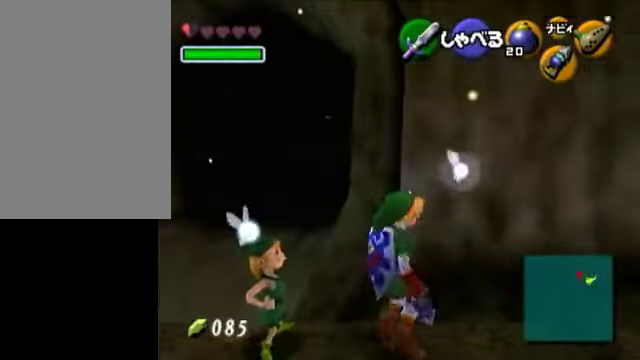
{"buttons": [], "left_stick": "center", "events": [[250, "Z", "down"], [350, "Z", "up"]]}
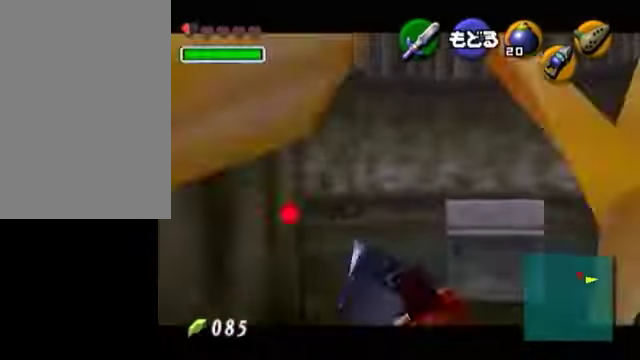
{"buttons": [], "left_stick": "right", "events": [[50, "left_stick", "right"]]}
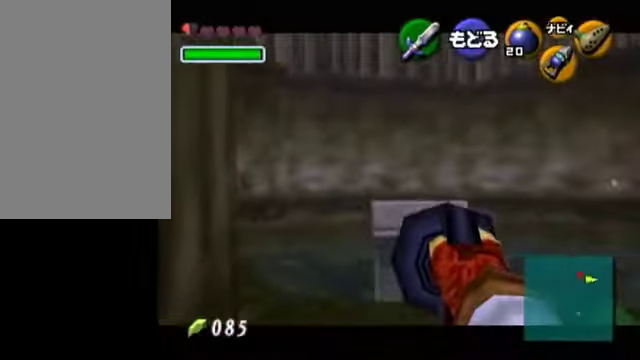
{"buttons": [], "left_stick": "center", "events": [[100, "left_stick", "center"]]}
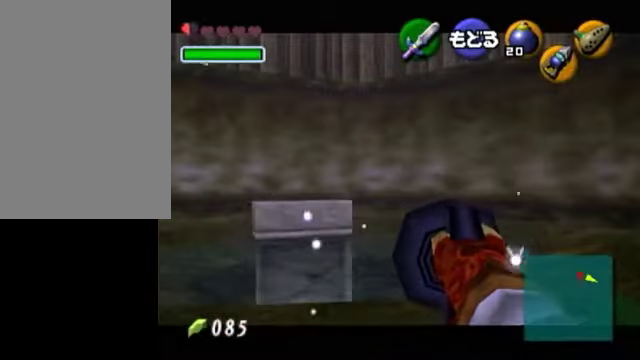
{"buttons": [], "left_stick": "center", "events": []}
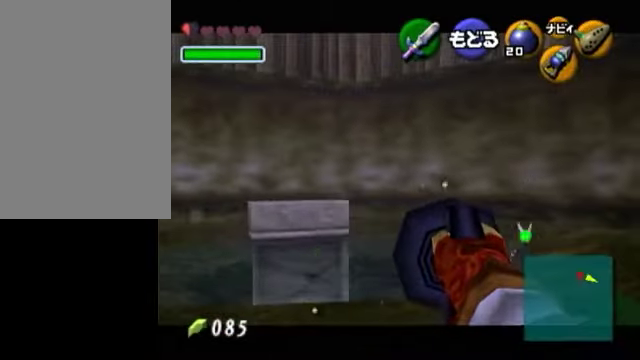
{"buttons": ["A", "L1"], "left_stick": "down", "events": [[300, "L1", "down"], [350, "left_stick", "down"], [400, "A", "down"]]}
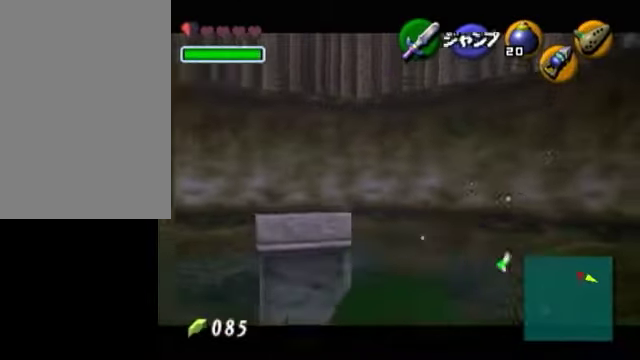
{"buttons": ["A", "L1"], "left_stick": "down", "events": [[50, "A", "up"], [500, "A", "down"]]}
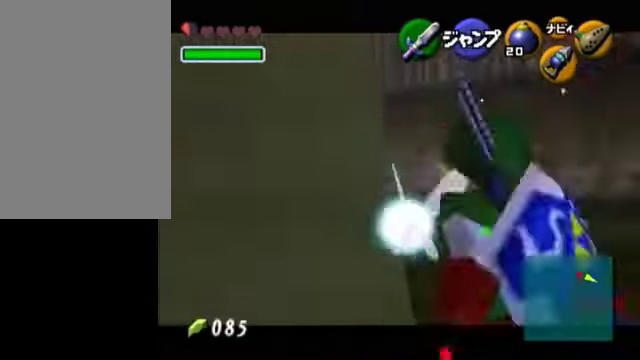
{"buttons": [], "left_stick": "center", "events": [[150, "A", "up"], [300, "left_stick", "center"], [400, "L1", "up"]]}
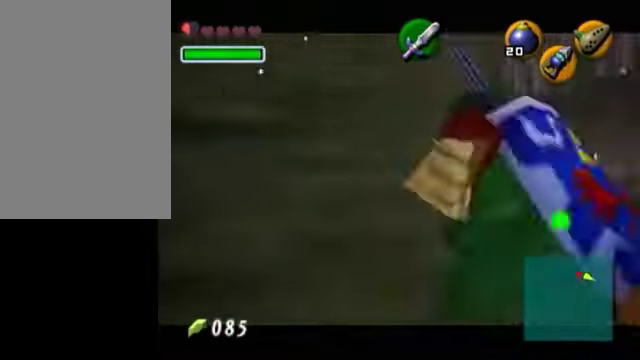
{"buttons": [], "left_stick": "center", "events": [[50, "left_stick", "left"], [350, "L1", "down"], [350, "left_stick", "center"], [500, "L1", "up"]]}
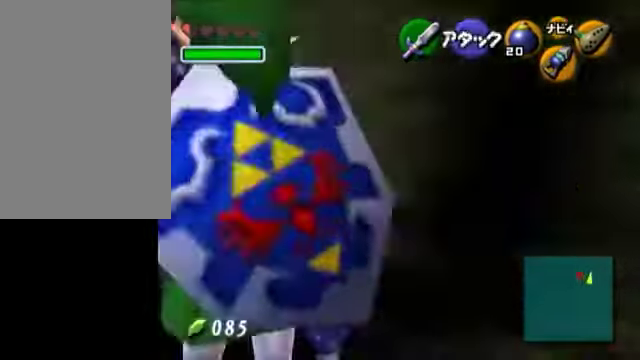
{"buttons": [], "left_stick": "up", "events": [[100, "left_stick", "up"]]}
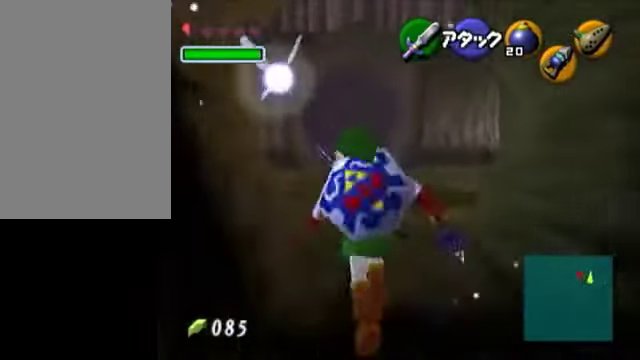
{"buttons": [], "left_stick": "up", "events": []}